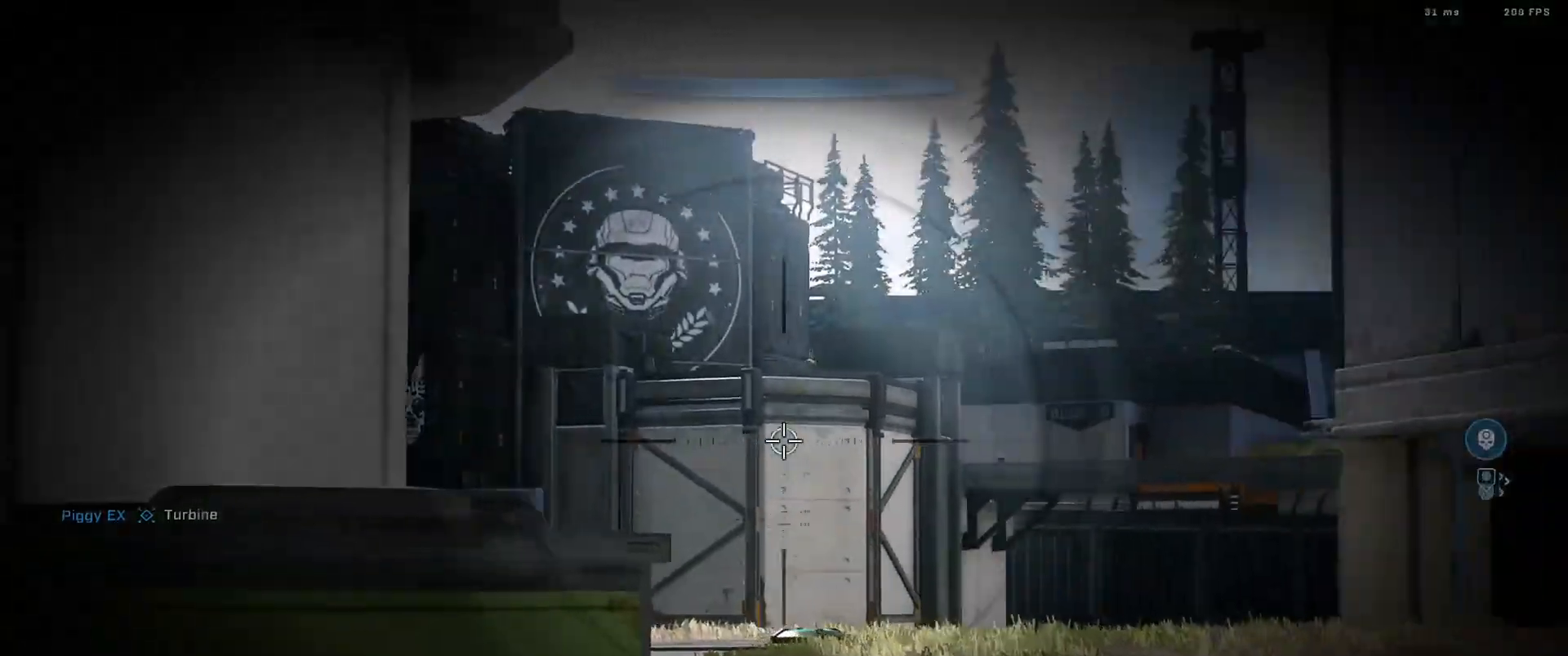
Gameplay with a controller (Xbox layout); each line is a JSON object with the inputs held at the frame after it. "events" lists button and stick changes between this image and that frame as [ms after this image, input, new state], when the widget could be followed in between.
{"buttons": [], "left_stick": "center", "right_stick": "center", "events": [[367, "right_stick", "center"], [468, "left_stick", "center"]]}
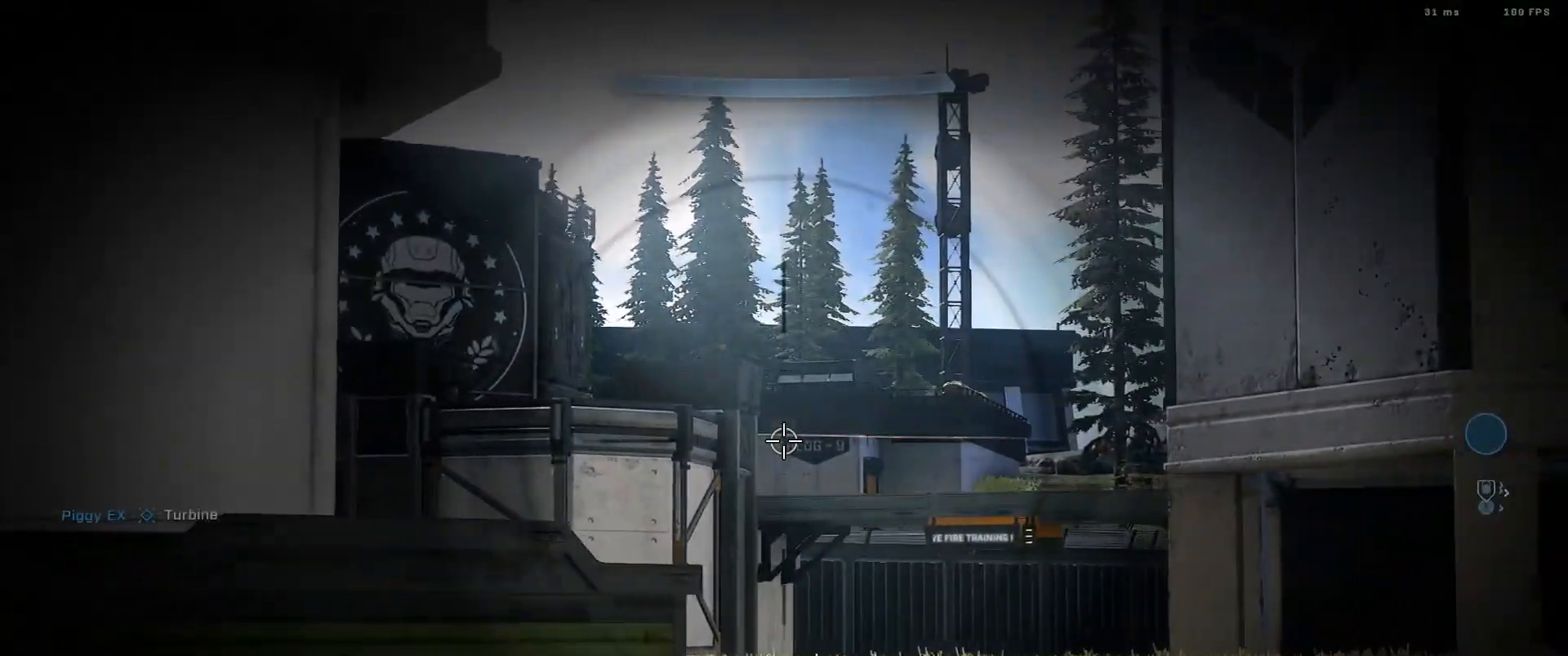
{"buttons": [], "left_stick": "center", "right_stick": "down-right", "events": [[184, "right_stick", "down-right"]]}
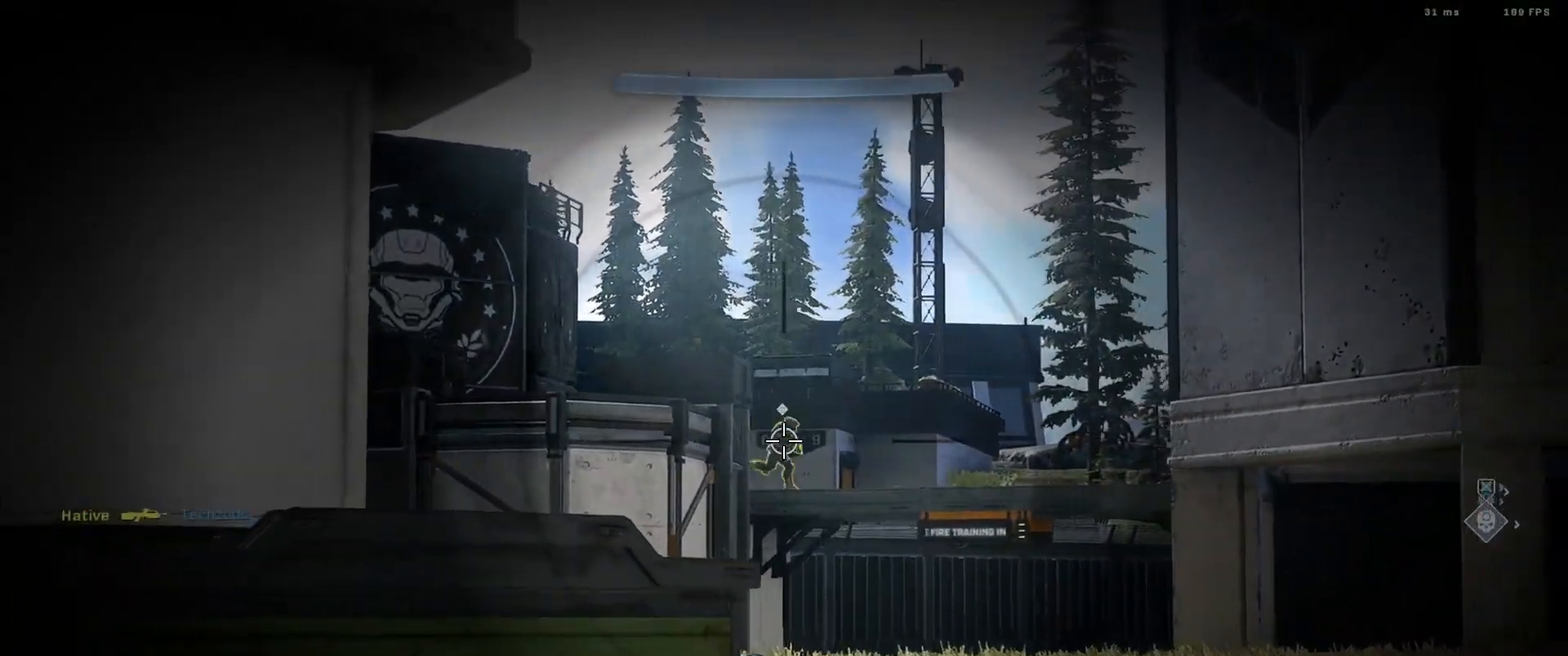
{"buttons": ["R2"], "left_stick": "down-right", "right_stick": "down-right", "events": [[66, "R2", "down"], [83, "DPAD_DOWN", "down"], [133, "right_stick", "right"], [200, "DPAD_DOWN", "up"], [233, "R2", "up"], [233, "right_stick", "down-right"], [333, "R2", "down"], [400, "left_stick", "down-right"]]}
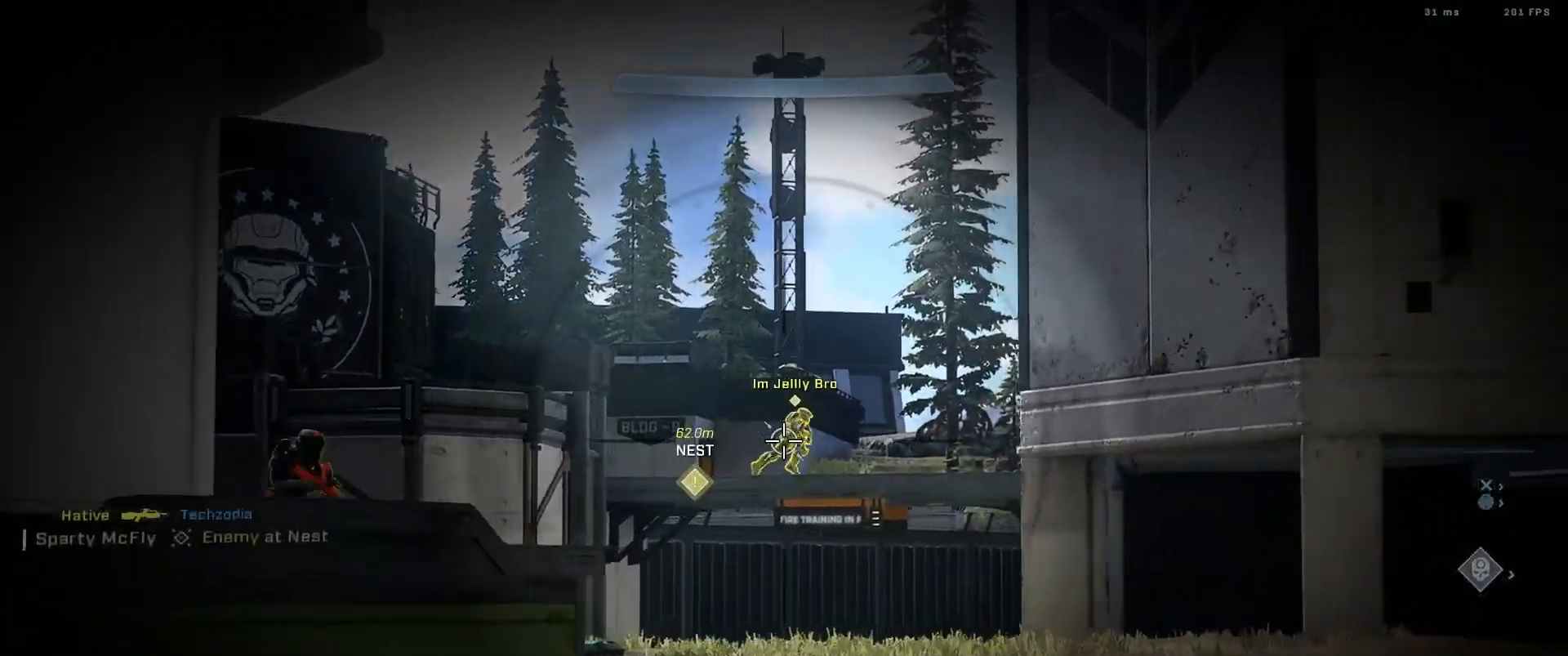
{"buttons": [], "left_stick": "down-right", "right_stick": "down-left", "events": [[34, "left_stick", "down"], [150, "R2", "up"], [184, "R3", "down"], [267, "R3", "up"], [267, "right_stick", "up-left"], [384, "right_stick", "down-left"], [401, "left_stick", "down-right"]]}
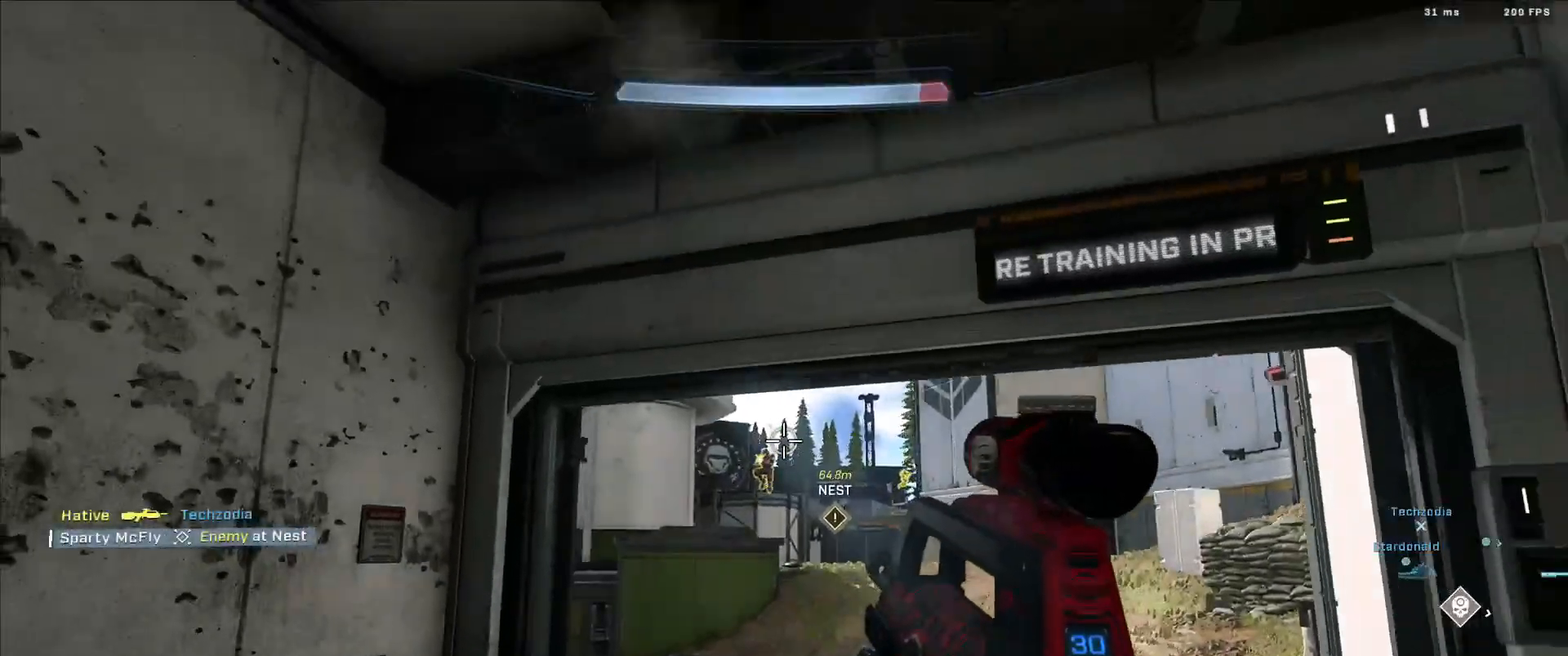
{"buttons": ["R2"], "left_stick": "down-right", "right_stick": "down", "events": [[83, "right_stick", "down"], [100, "R2", "down"], [183, "right_stick", "down-left"], [267, "R2", "up"], [367, "R2", "down"], [367, "right_stick", "down"]]}
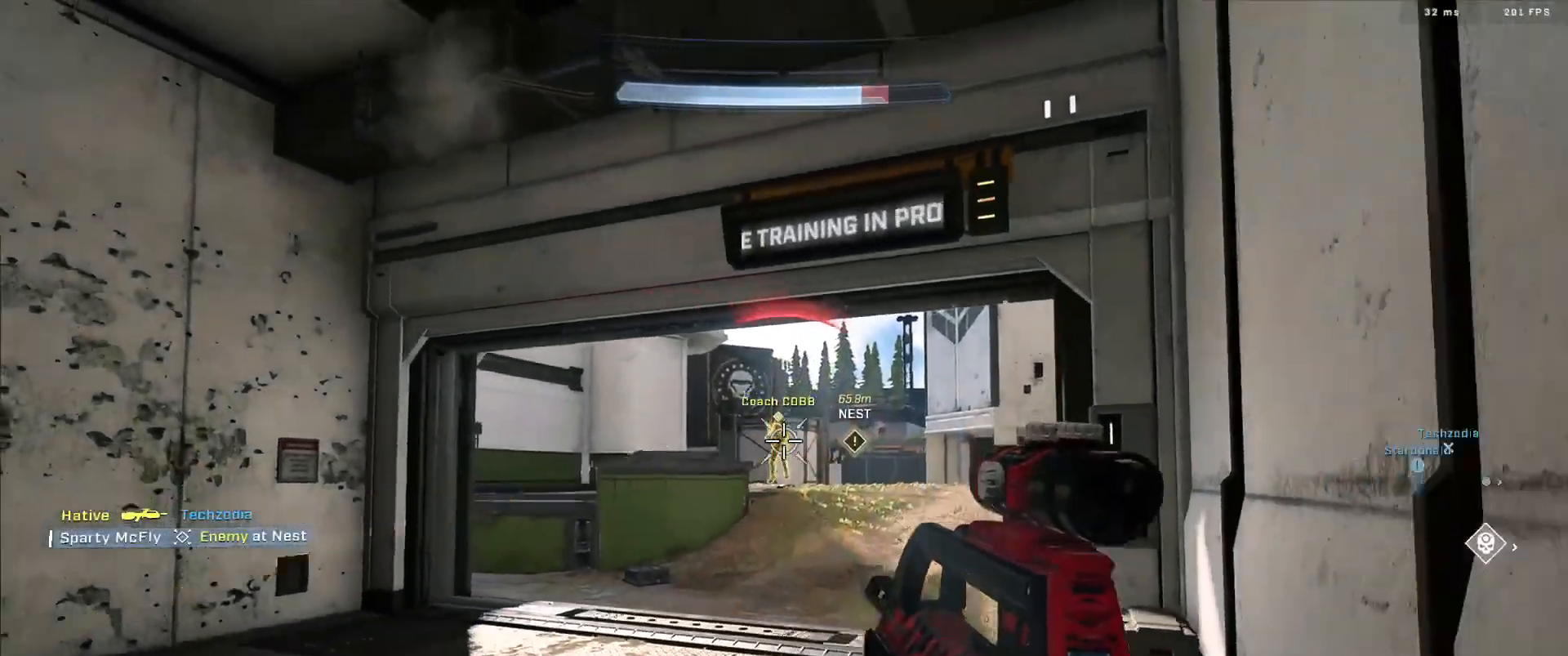
{"buttons": ["R2"], "left_stick": "down-right", "right_stick": "left", "events": [[150, "left_stick", "down"], [217, "R2", "up"], [267, "left_stick", "down-left"], [284, "right_stick", "center"], [317, "R2", "down"], [401, "right_stick", "up"], [484, "left_stick", "down-right"], [501, "right_stick", "left"]]}
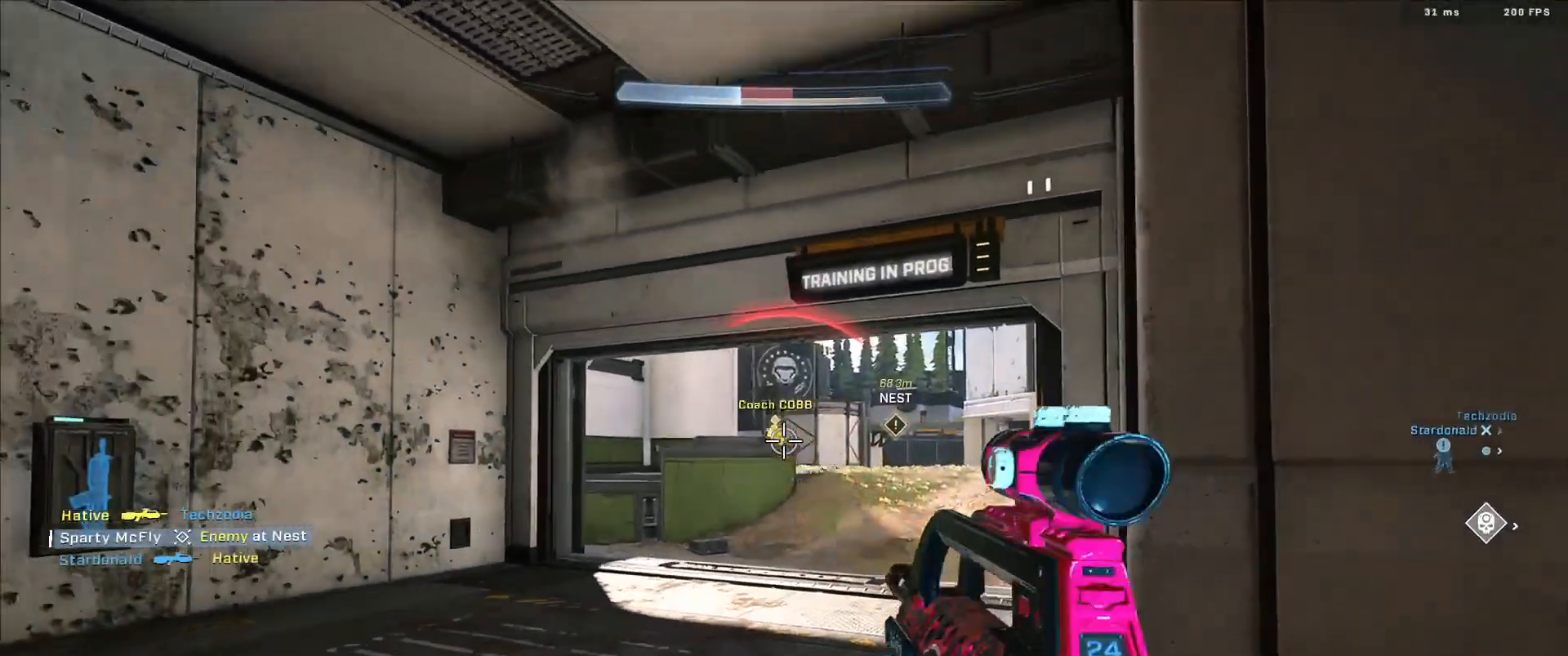
{"buttons": ["R2", "L3"], "left_stick": "down-right", "right_stick": "left"}
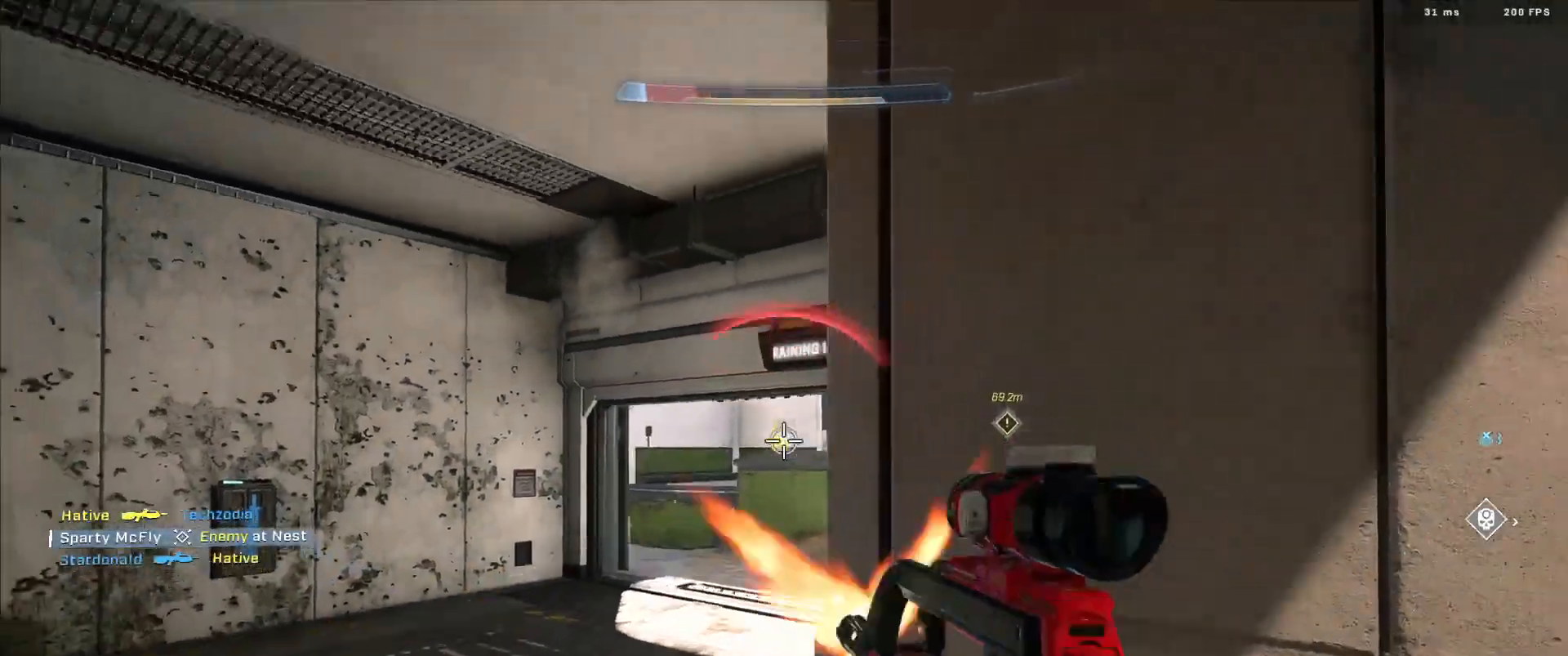
{"buttons": [], "left_stick": "right", "right_stick": "right", "events": [[84, "right_stick", "down"], [134, "R2", "up"], [217, "right_stick", "right"], [284, "B", "down"], [384, "B", "up"], [401, "L3", "up"], [484, "left_stick", "right"]]}
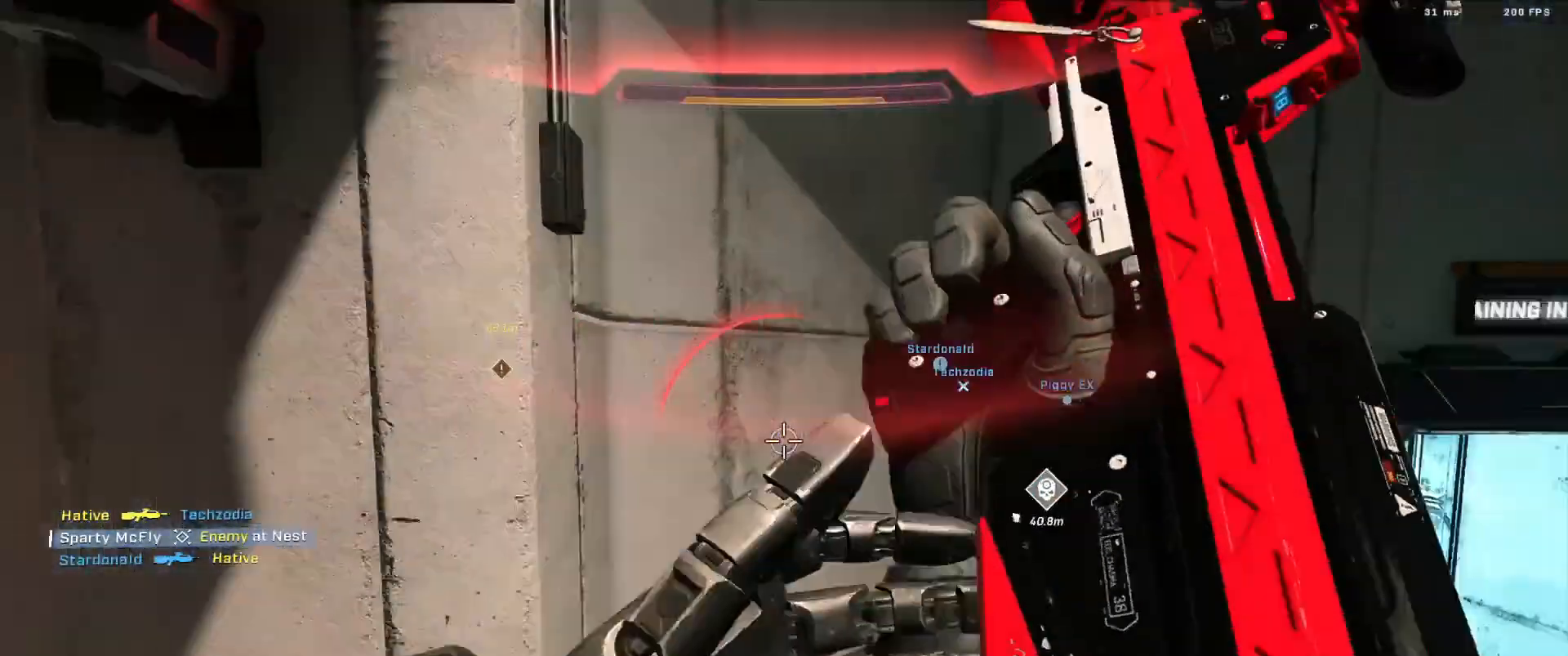
{"buttons": ["A"], "left_stick": "up-right", "right_stick": "up-left", "events": [[150, "A", "down"], [200, "right_stick", "center"], [217, "A", "up"], [267, "right_stick", "up-left"], [300, "A", "down"], [300, "left_stick", "up-right"], [367, "A", "up"], [467, "A", "down"]]}
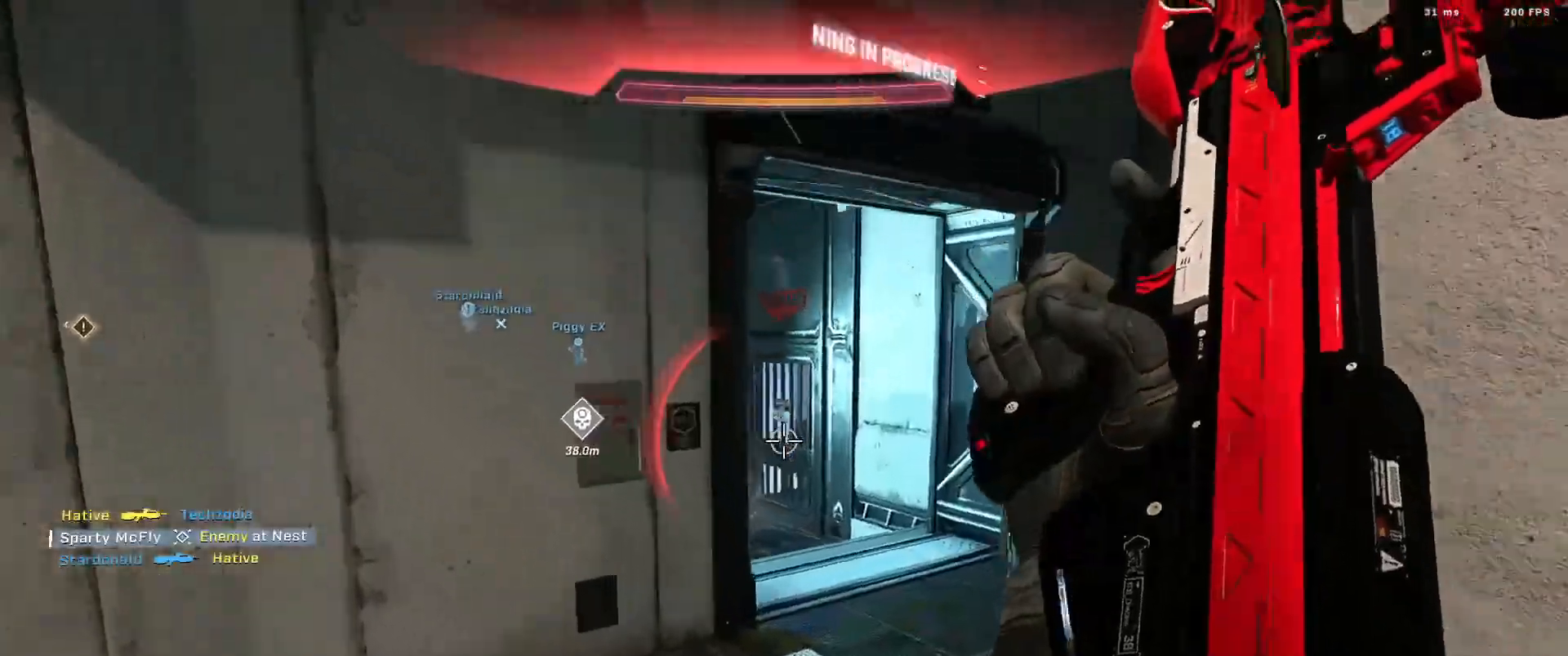
{"buttons": ["A"], "left_stick": "right", "right_stick": "center", "events": [[34, "A", "up"], [134, "A", "down"], [167, "left_stick", "right"], [200, "A", "up"], [250, "right_stick", "left"], [300, "A", "down"], [367, "A", "up"], [401, "right_stick", "center"], [467, "A", "down"]]}
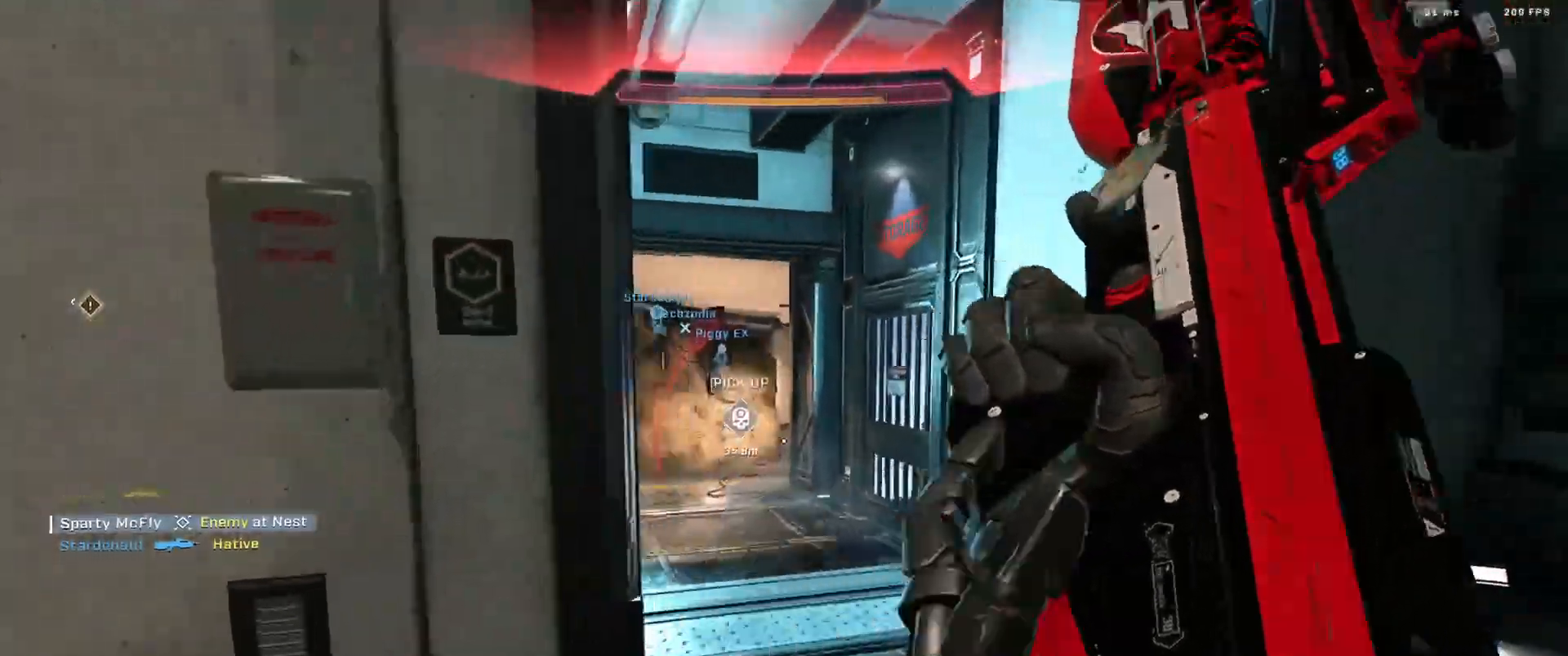
{"buttons": [], "left_stick": "left", "right_stick": "down", "events": [[33, "right_stick", "left"], [50, "A", "up"], [50, "left_stick", "center"], [100, "right_stick", "down-left"], [150, "A", "down"], [233, "A", "up"], [233, "L1", "down"], [233, "left_stick", "left"], [283, "L1", "up"], [317, "right_stick", "down"]]}
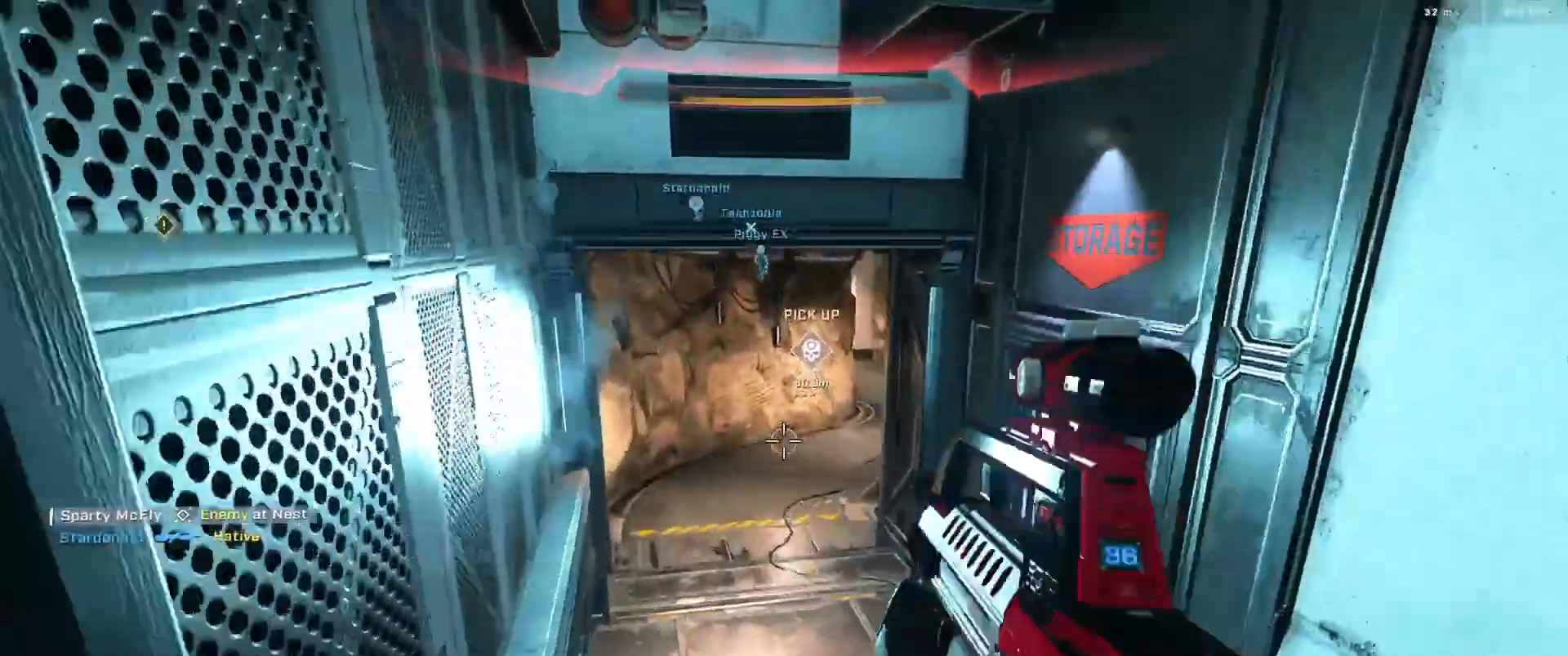
{"buttons": ["A"], "left_stick": "left", "right_stick": "center", "events": [[200, "A", "down"], [234, "right_stick", "right"], [267, "A", "up"], [351, "A", "down"], [417, "A", "up"], [434, "right_stick", "center"], [501, "A", "down"]]}
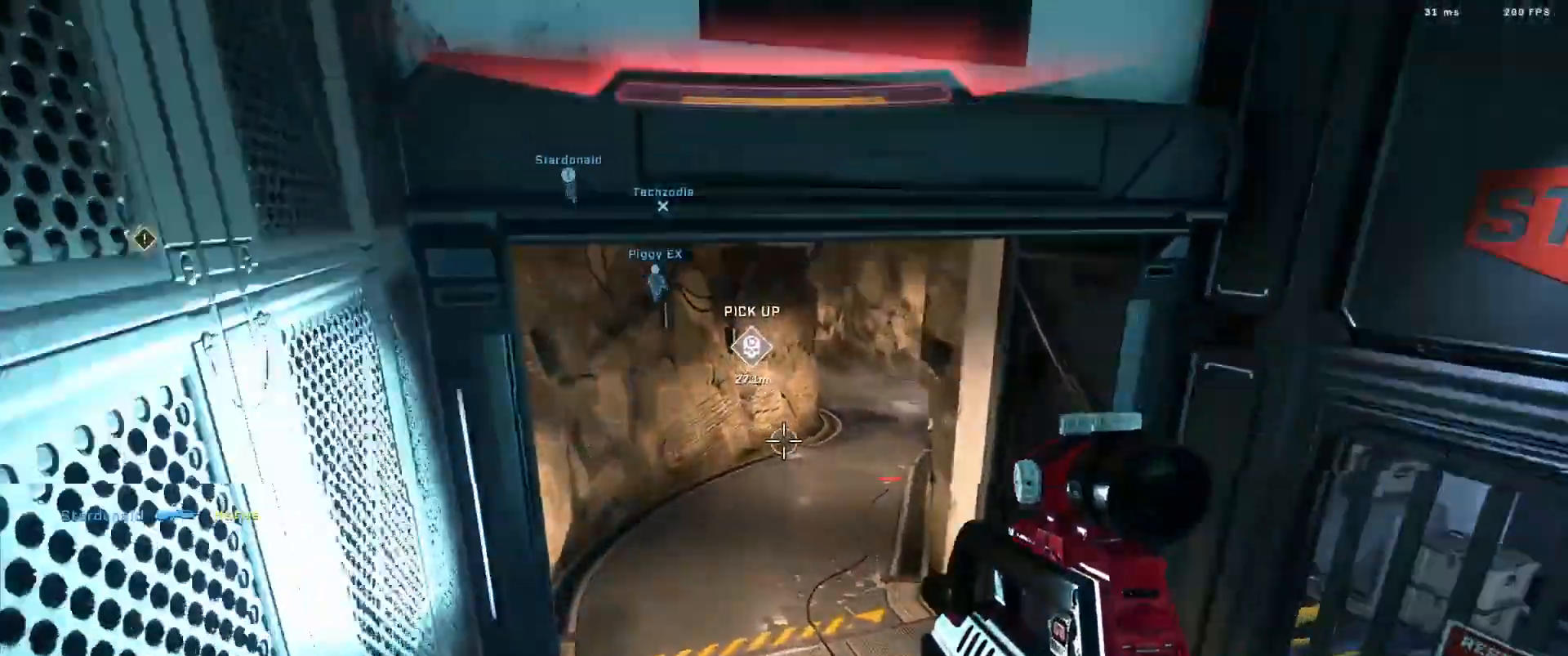
{"buttons": ["L3"], "left_stick": "up", "right_stick": "up-right", "events": [[83, "A", "up"], [100, "right_stick", "right"], [183, "A", "down"], [217, "right_stick", "center"], [233, "A", "up"], [317, "A", "down"], [367, "right_stick", "up-right"], [383, "A", "up"], [467, "L3", "down"], [467, "left_stick", "up"]]}
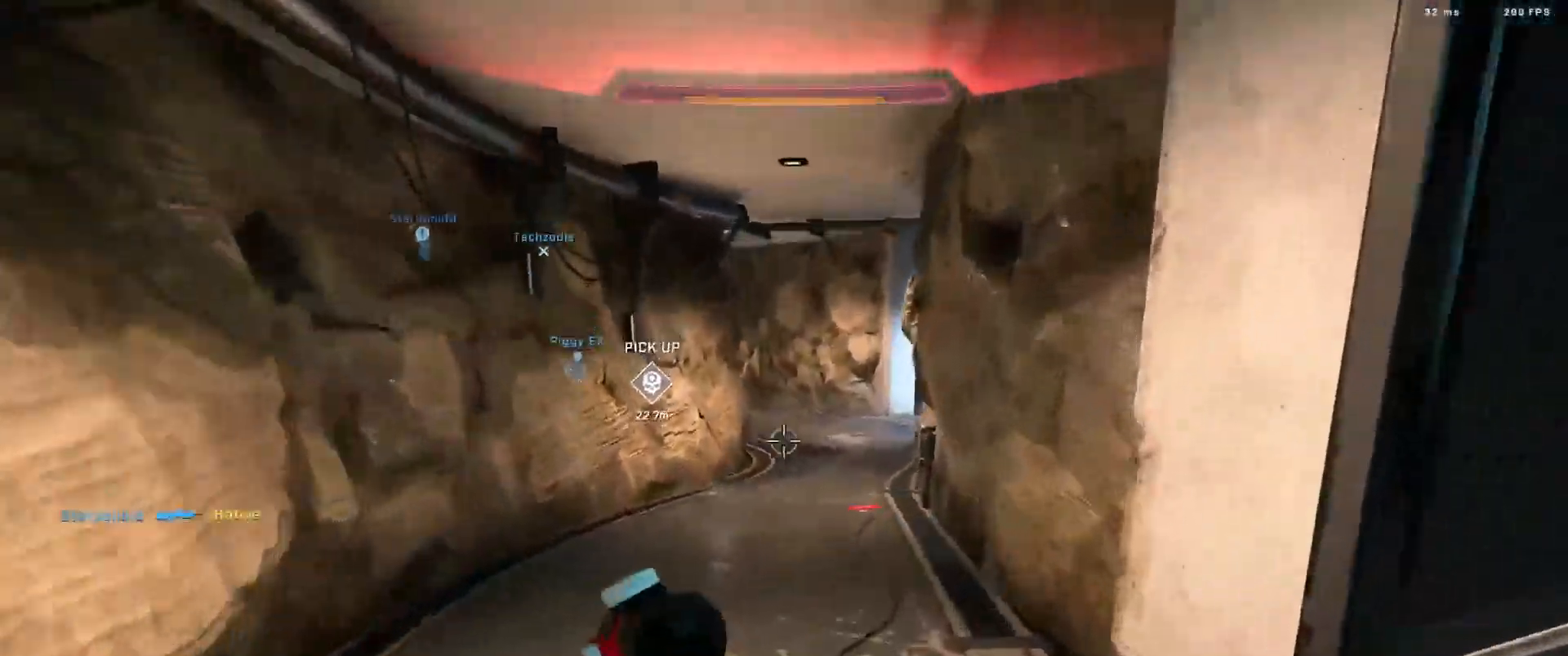
{"buttons": ["L3"], "left_stick": "up", "right_stick": "center", "events": [[34, "right_stick", "center"], [117, "right_stick", "up"], [234, "right_stick", "center"]]}
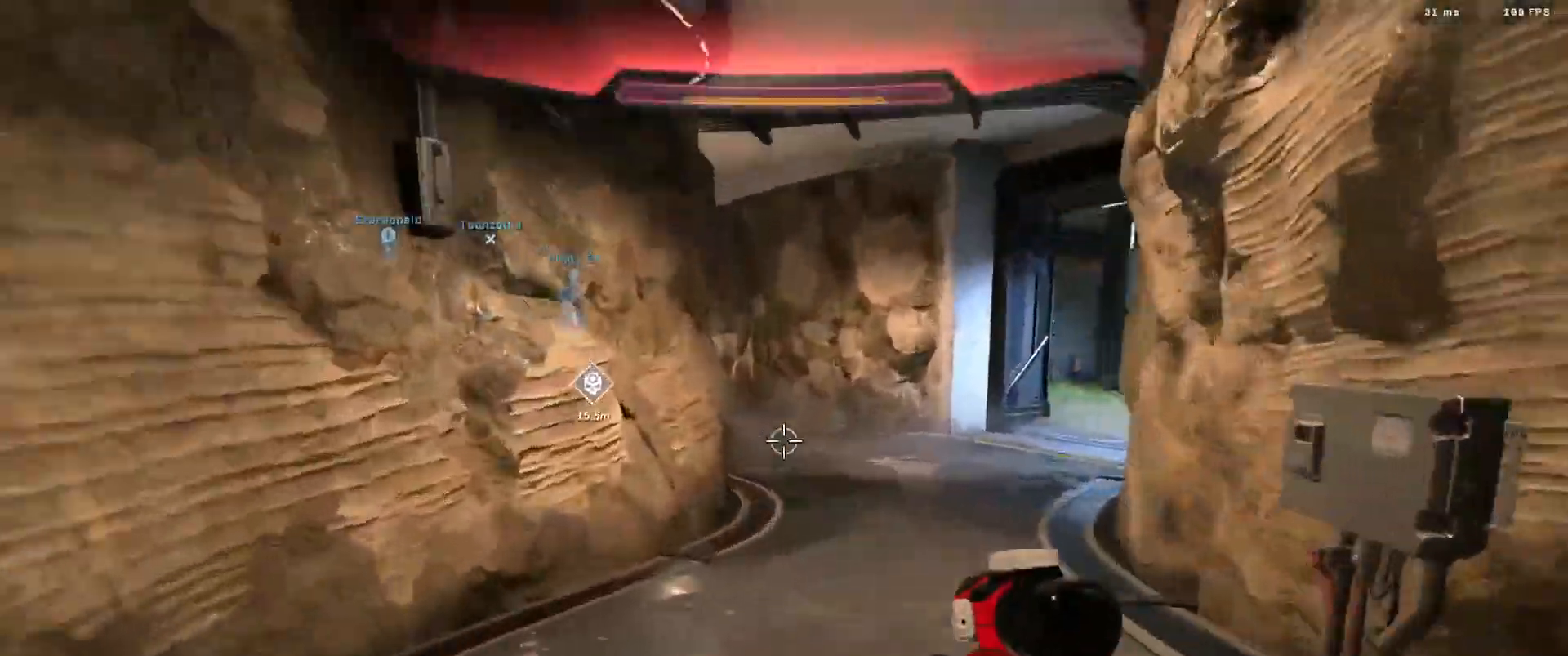
{"buttons": [], "left_stick": "right", "right_stick": "left", "events": [[116, "right_stick", "up-right"], [233, "L3", "up"], [233, "left_stick", "center"], [400, "left_stick", "right"], [400, "right_stick", "up-left"], [467, "right_stick", "left"]]}
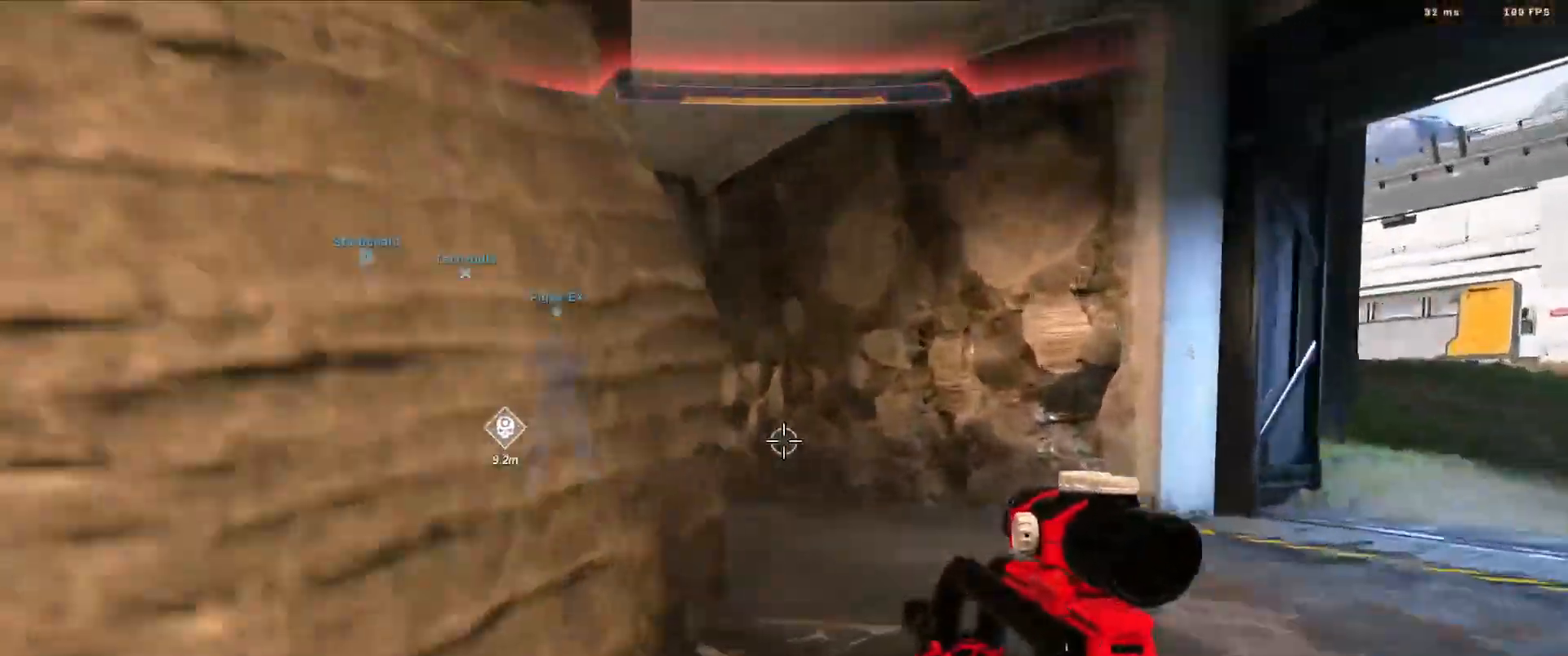
{"buttons": [], "left_stick": "down-right", "right_stick": "left", "events": [[167, "left_stick", "down-right"]]}
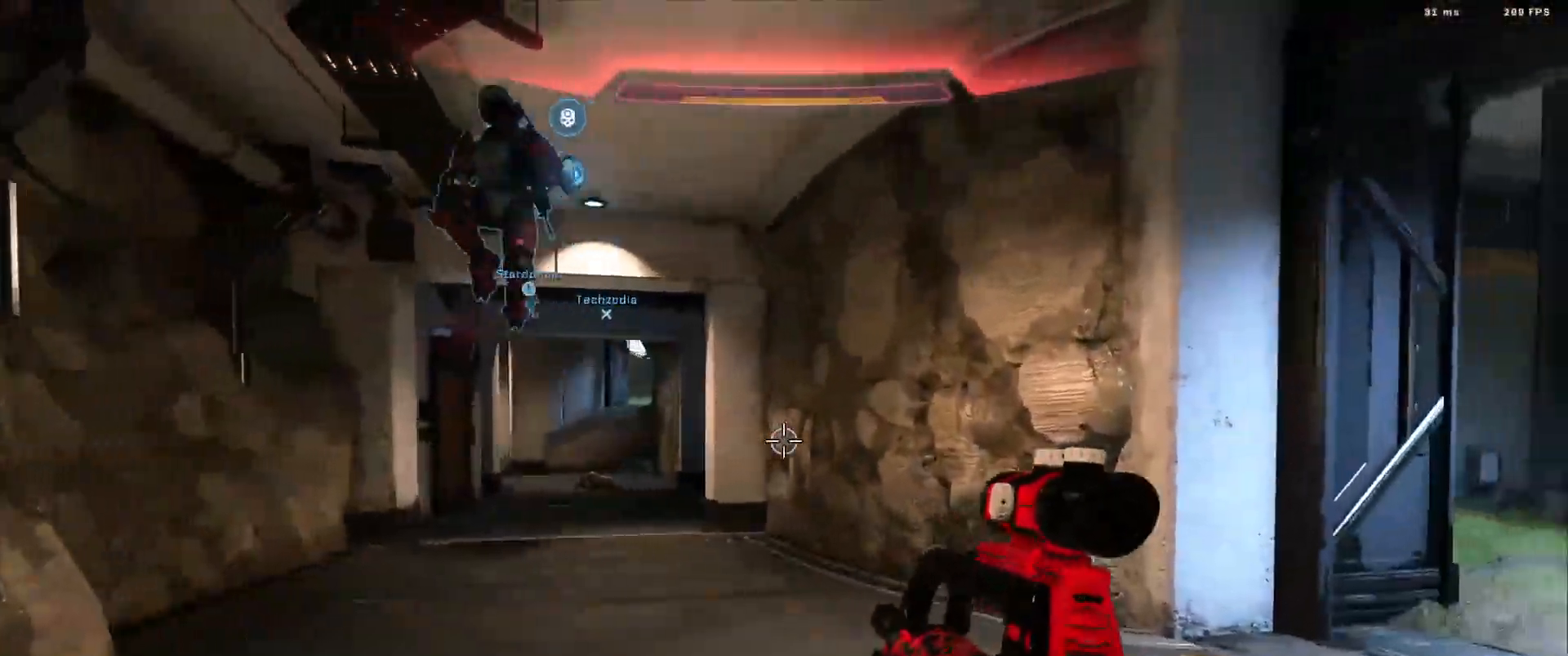
{"buttons": [], "left_stick": "down", "right_stick": "right", "events": [[66, "right_stick", "right"], [233, "left_stick", "center"], [400, "left_stick", "down"]]}
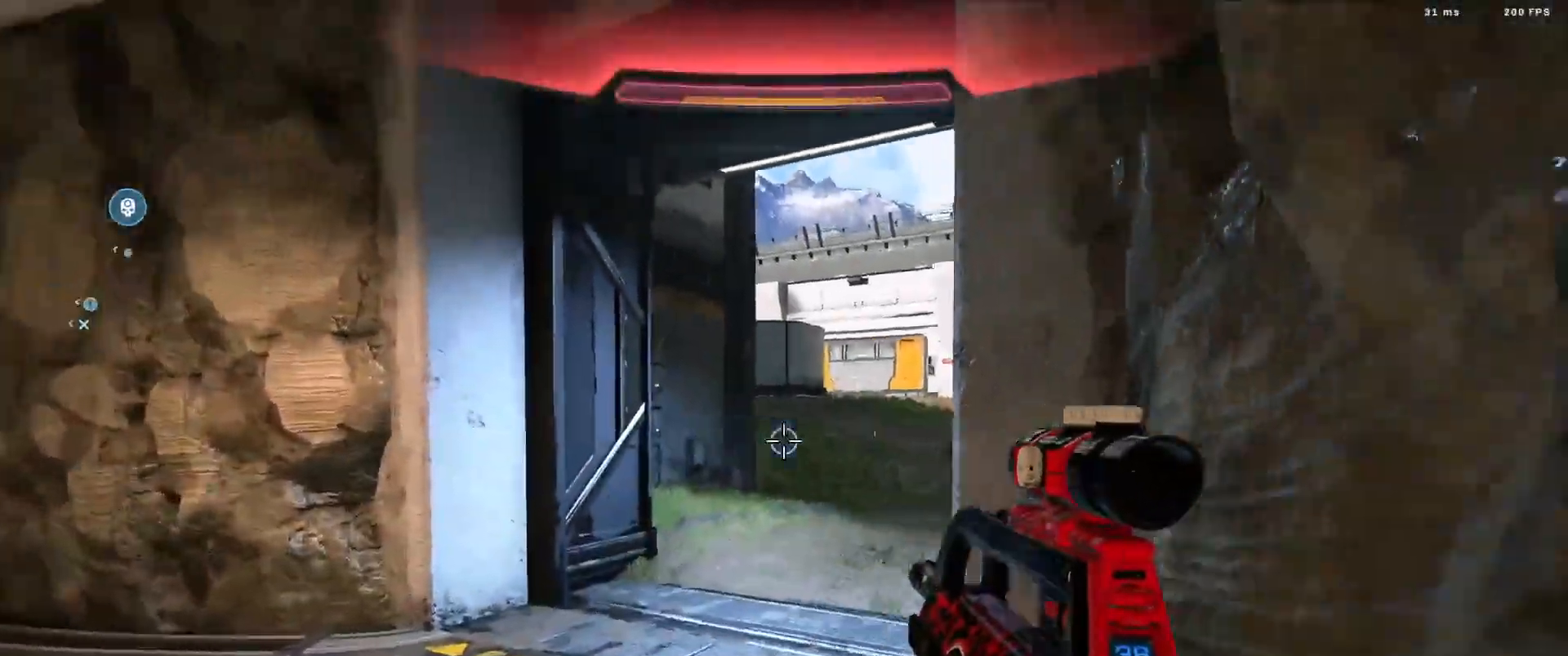
{"buttons": [], "left_stick": "right", "right_stick": "right", "events": [[284, "left_stick", "down-right"], [501, "left_stick", "right"]]}
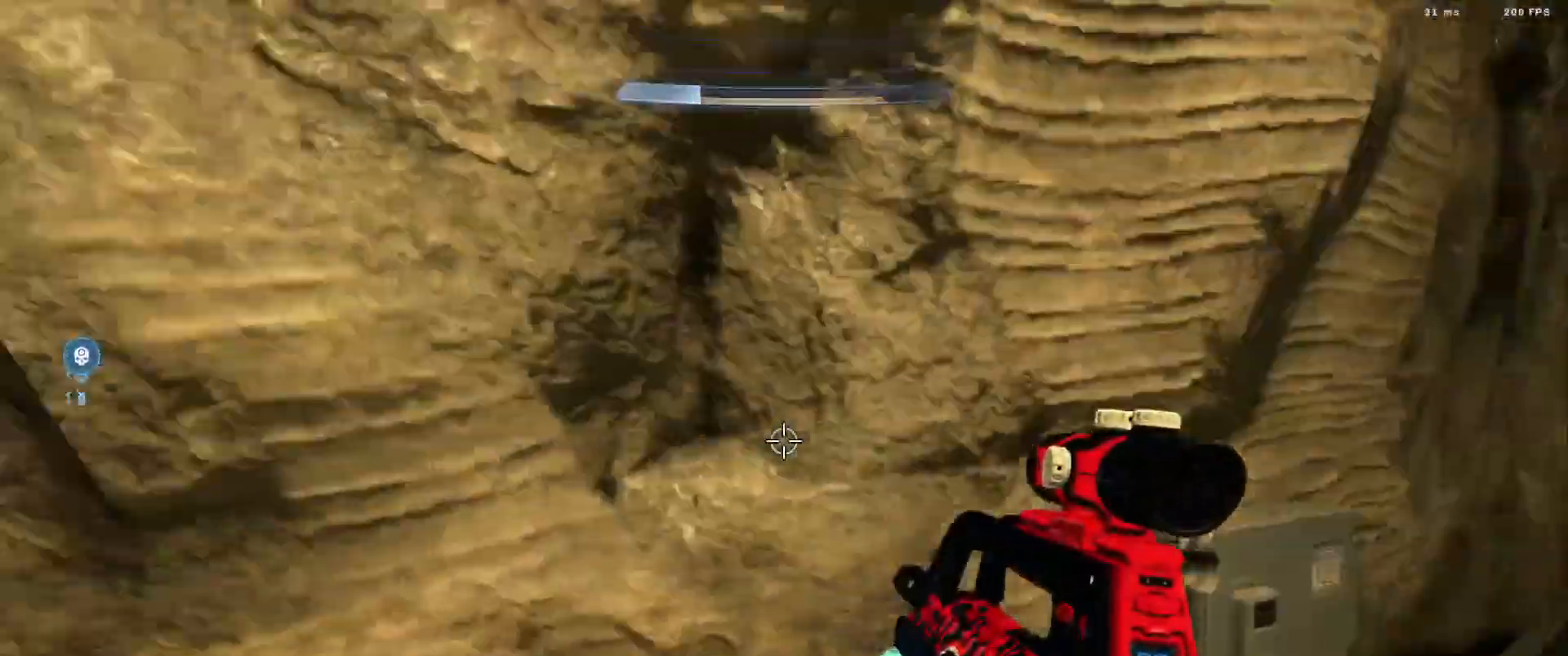
{"buttons": [], "left_stick": "right", "right_stick": "up-left", "events": [[200, "right_stick", "center"], [383, "right_stick", "up-left"]]}
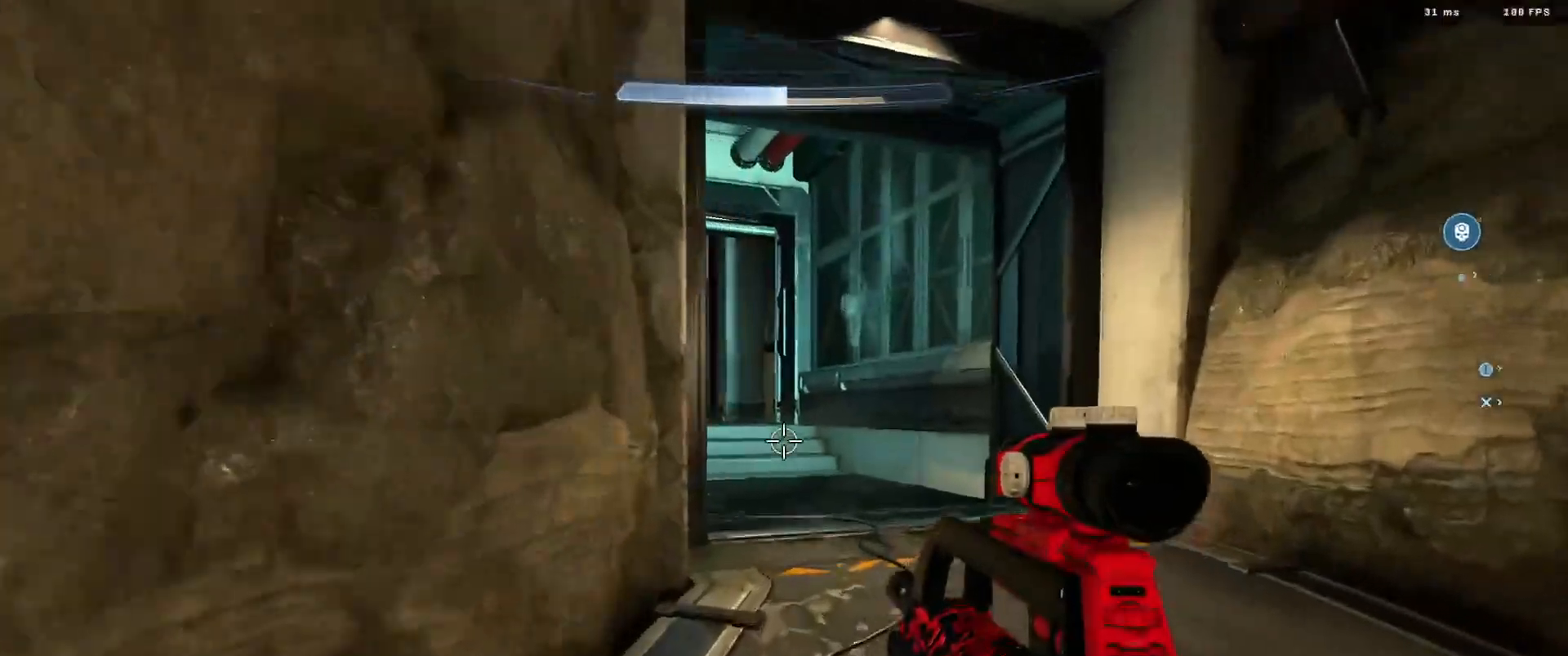
{"buttons": [], "left_stick": "center", "right_stick": "center", "events": [[200, "right_stick", "center"], [234, "left_stick", "center"], [250, "right_stick", "up"], [417, "right_stick", "center"]]}
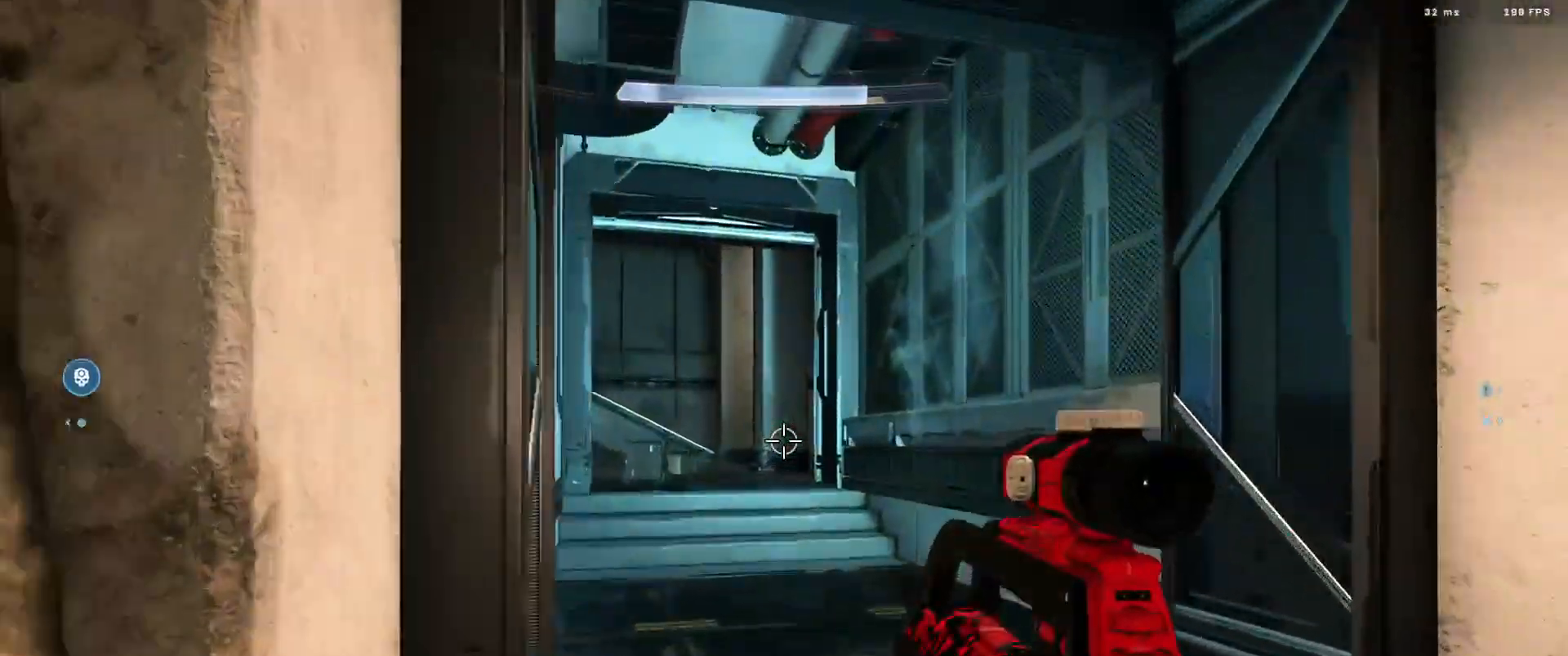
{"buttons": [], "left_stick": "center", "right_stick": "center", "events": []}
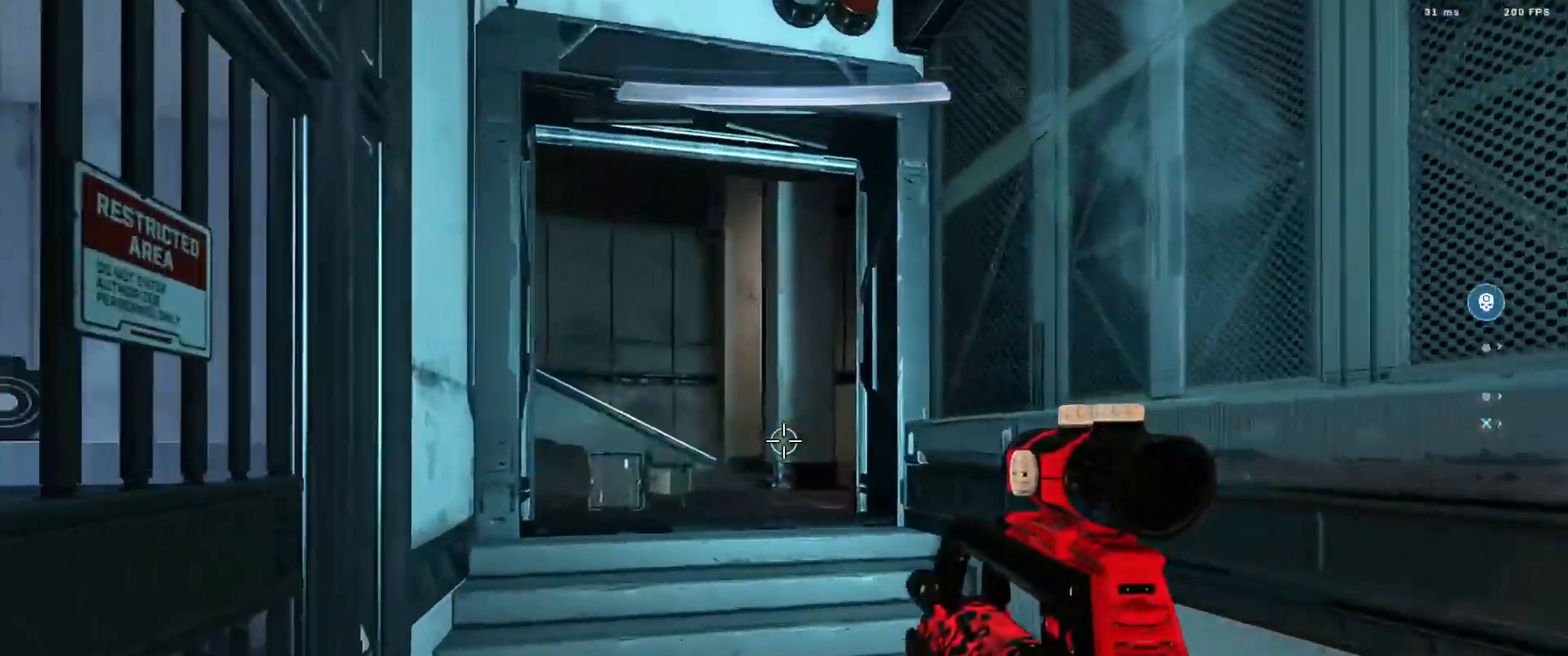
{"buttons": [], "left_stick": "center", "right_stick": "center", "events": []}
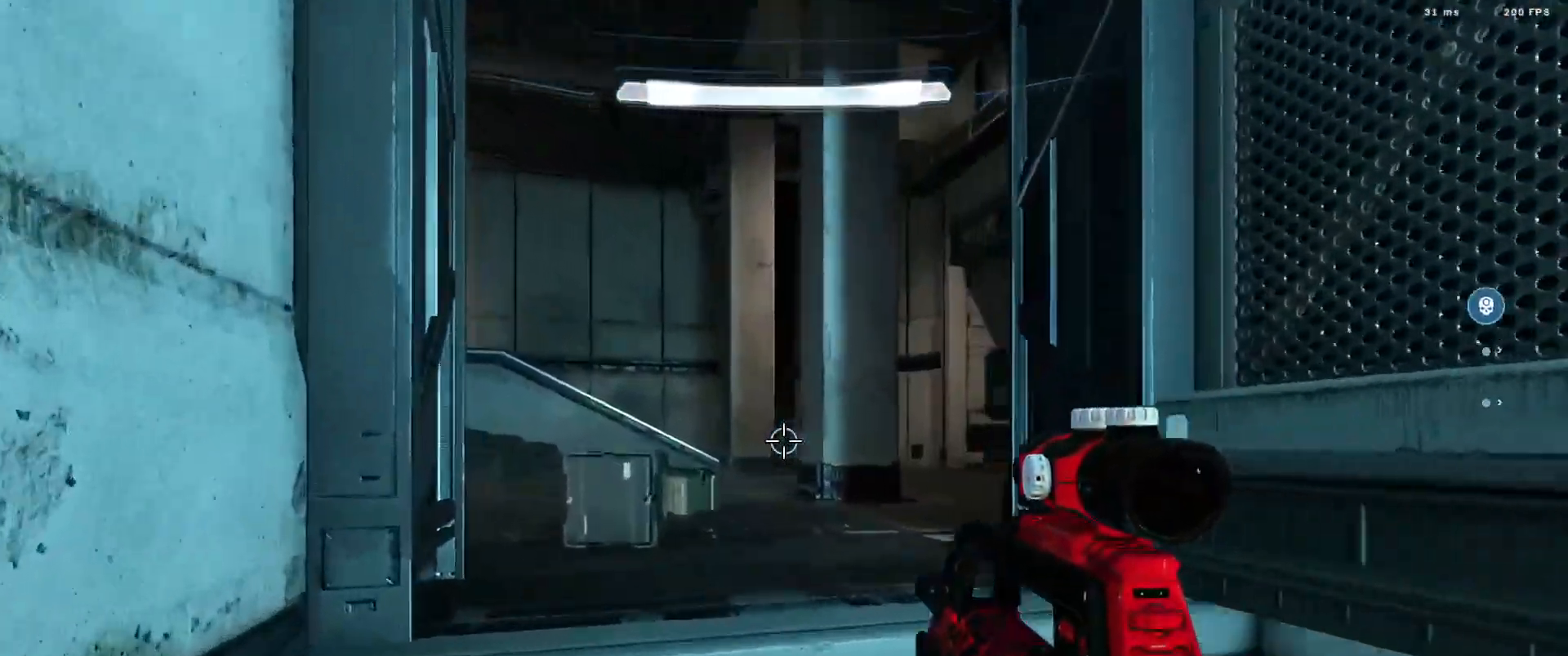
{"buttons": [], "left_stick": "center", "right_stick": "left", "events": [[150, "left_stick", "left"], [217, "right_stick", "left"], [283, "left_stick", "center"]]}
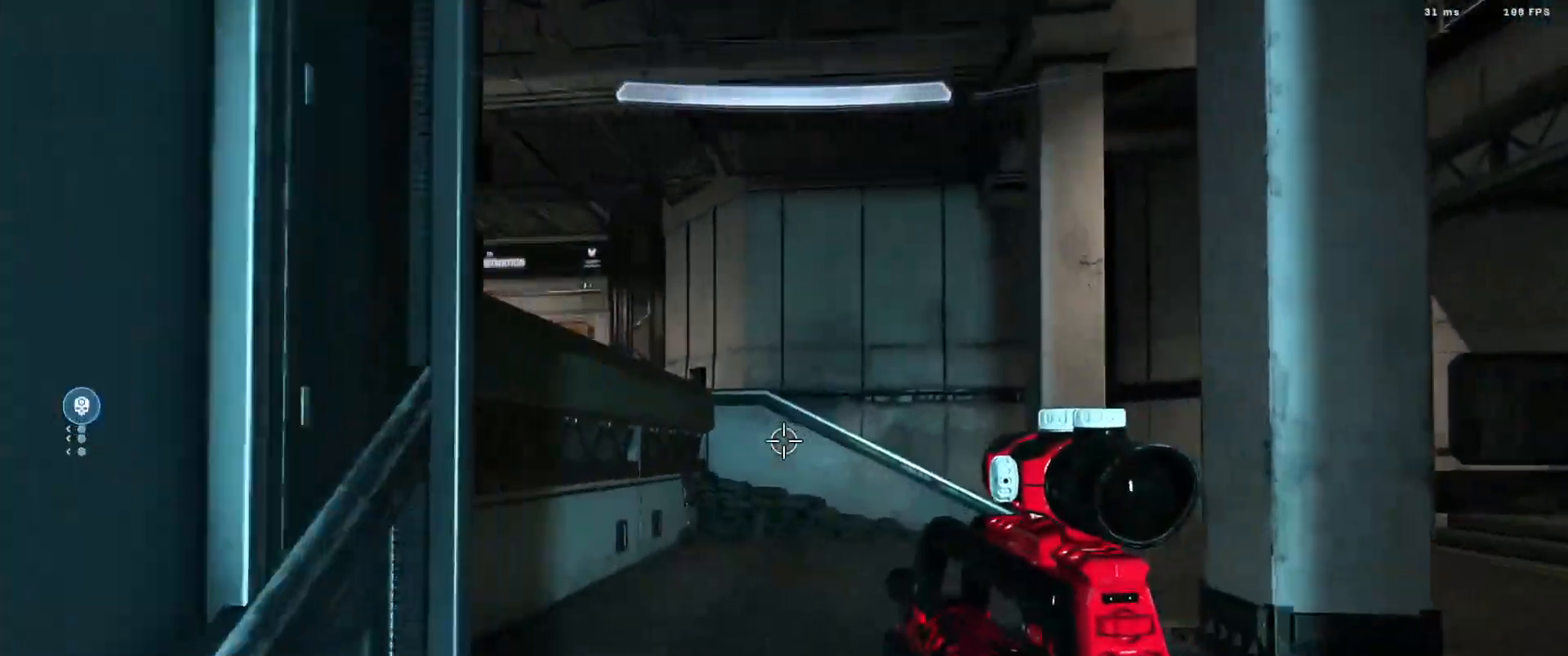
{"buttons": [], "left_stick": "left", "right_stick": "up", "events": [[200, "left_stick", "left"], [417, "right_stick", "up"]]}
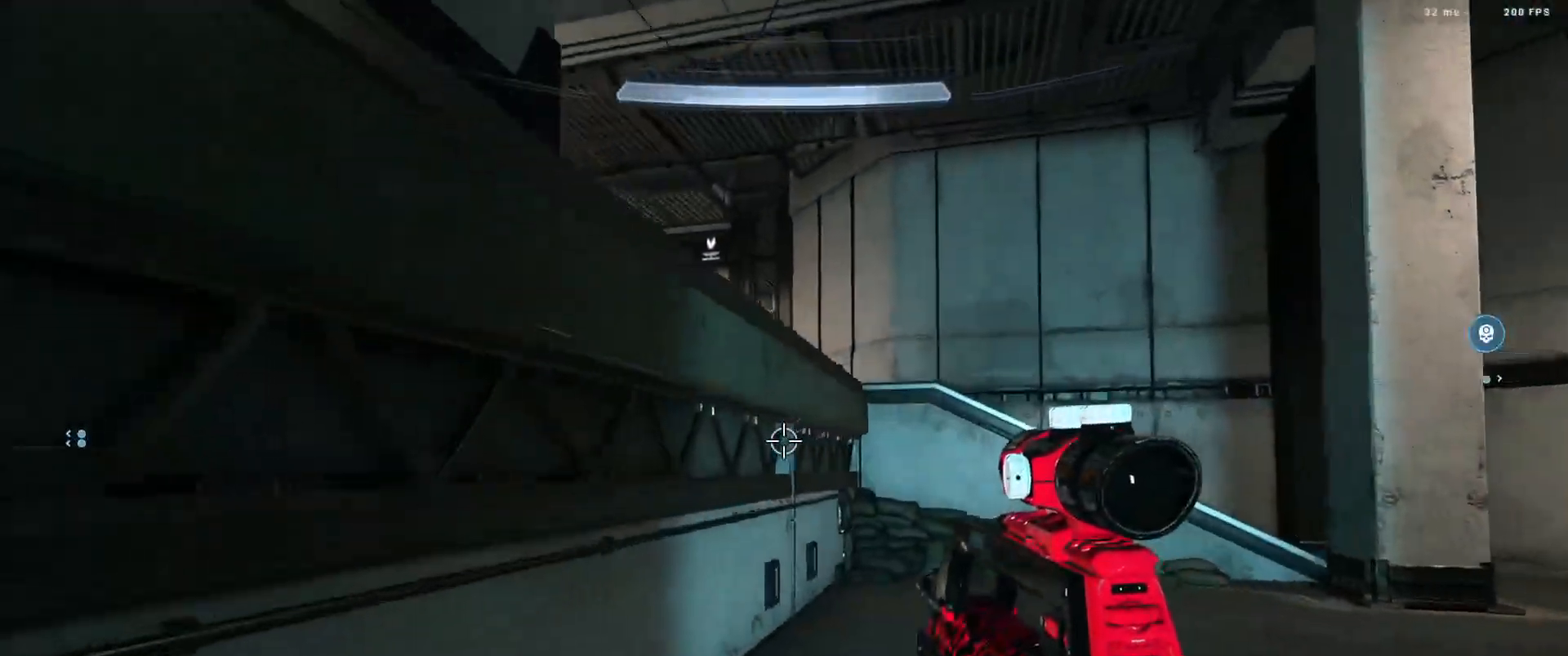
{"buttons": [], "left_stick": "center", "right_stick": "up", "events": [[16, "right_stick", "up-right"], [217, "right_stick", "up-left"], [267, "right_stick", "up"], [383, "left_stick", "center"]]}
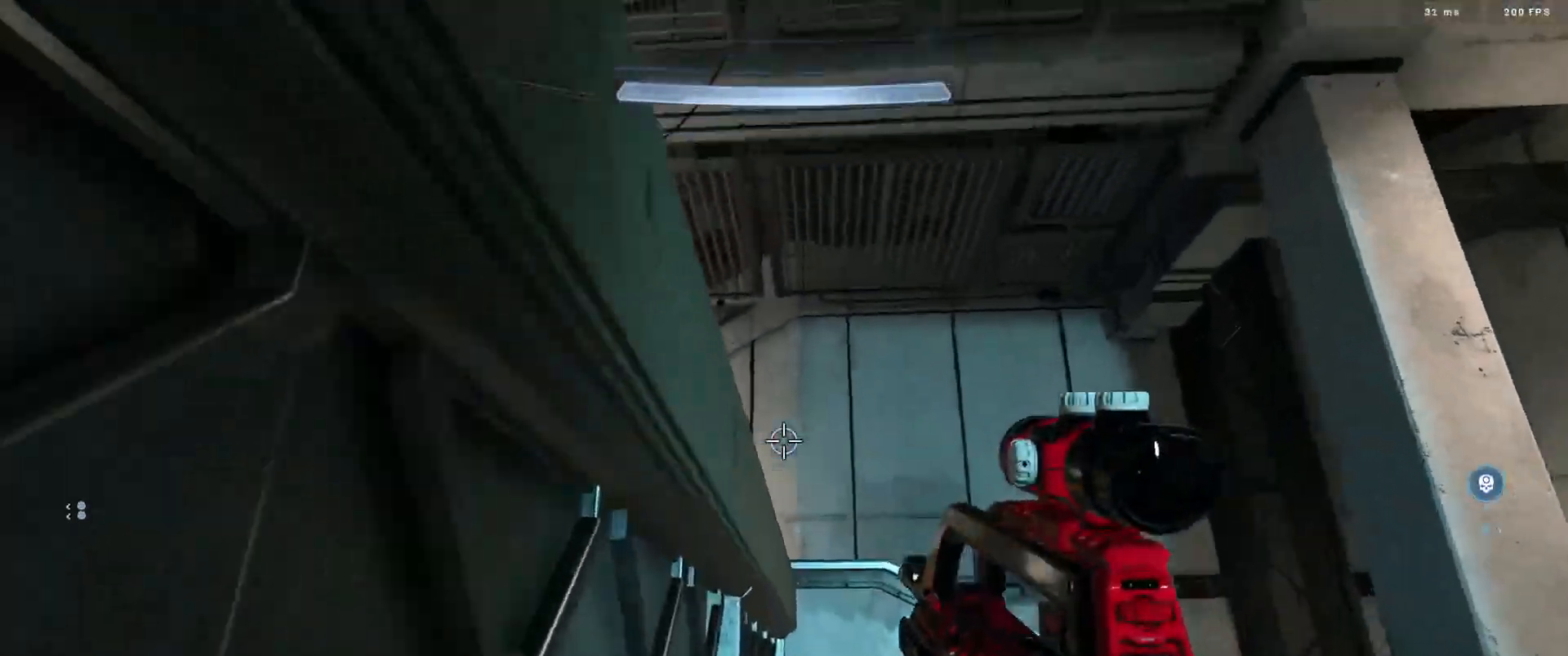
{"buttons": [], "left_stick": "right", "right_stick": "up-left", "events": [[234, "right_stick", "up-left"], [451, "left_stick", "right"]]}
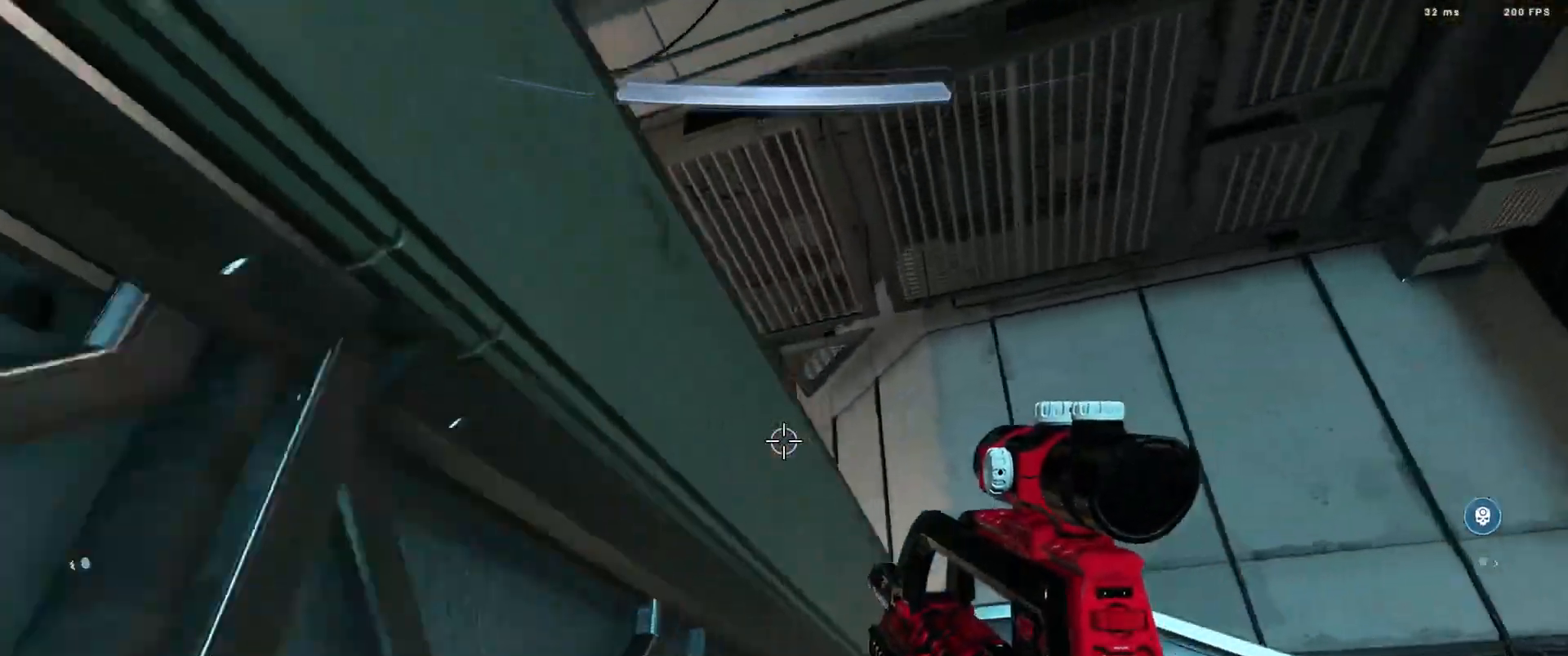
{"buttons": ["L1"], "left_stick": "right", "right_stick": "down-left", "events": [[167, "right_stick", "down-left"], [450, "L1", "down"]]}
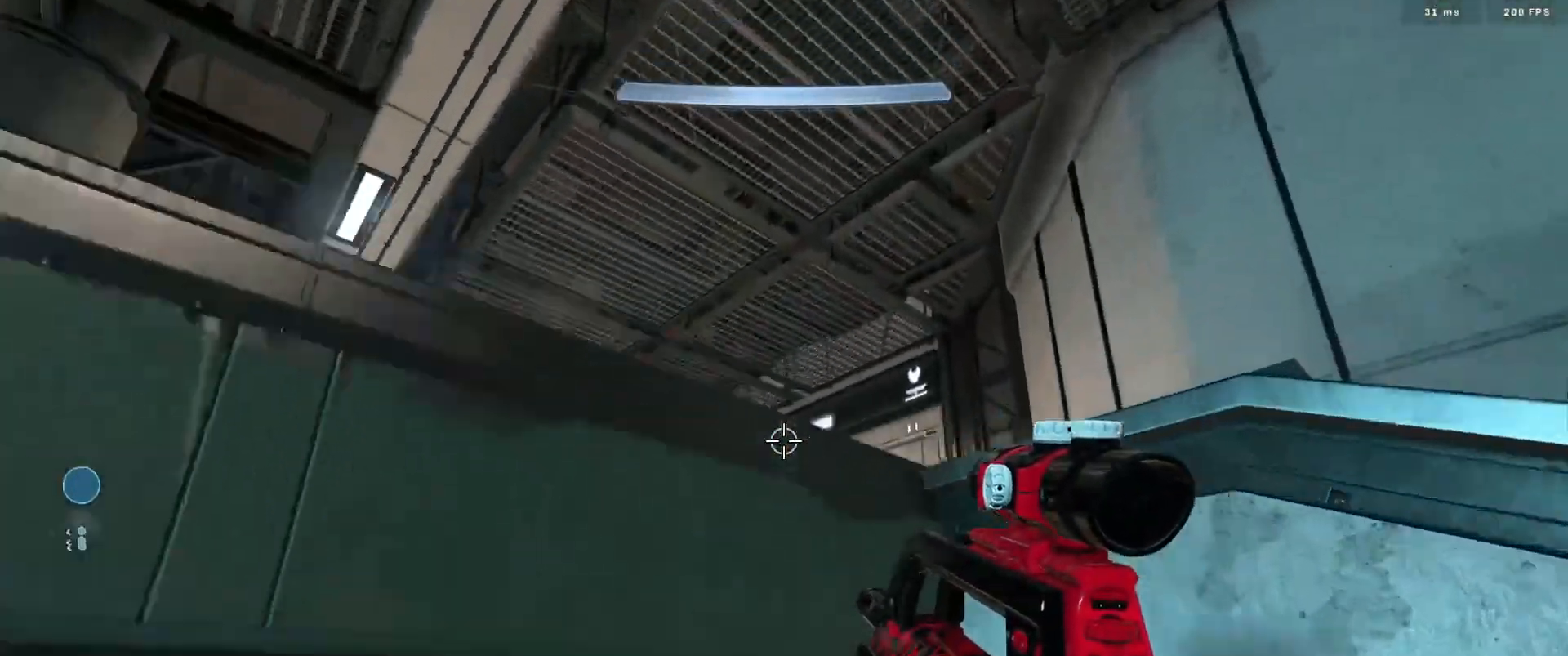
{"buttons": [], "left_stick": "right", "right_stick": "down-left", "events": [[34, "L1", "up"], [50, "L3", "down"], [150, "left_stick", "down-right"], [484, "L3", "up"], [484, "left_stick", "right"]]}
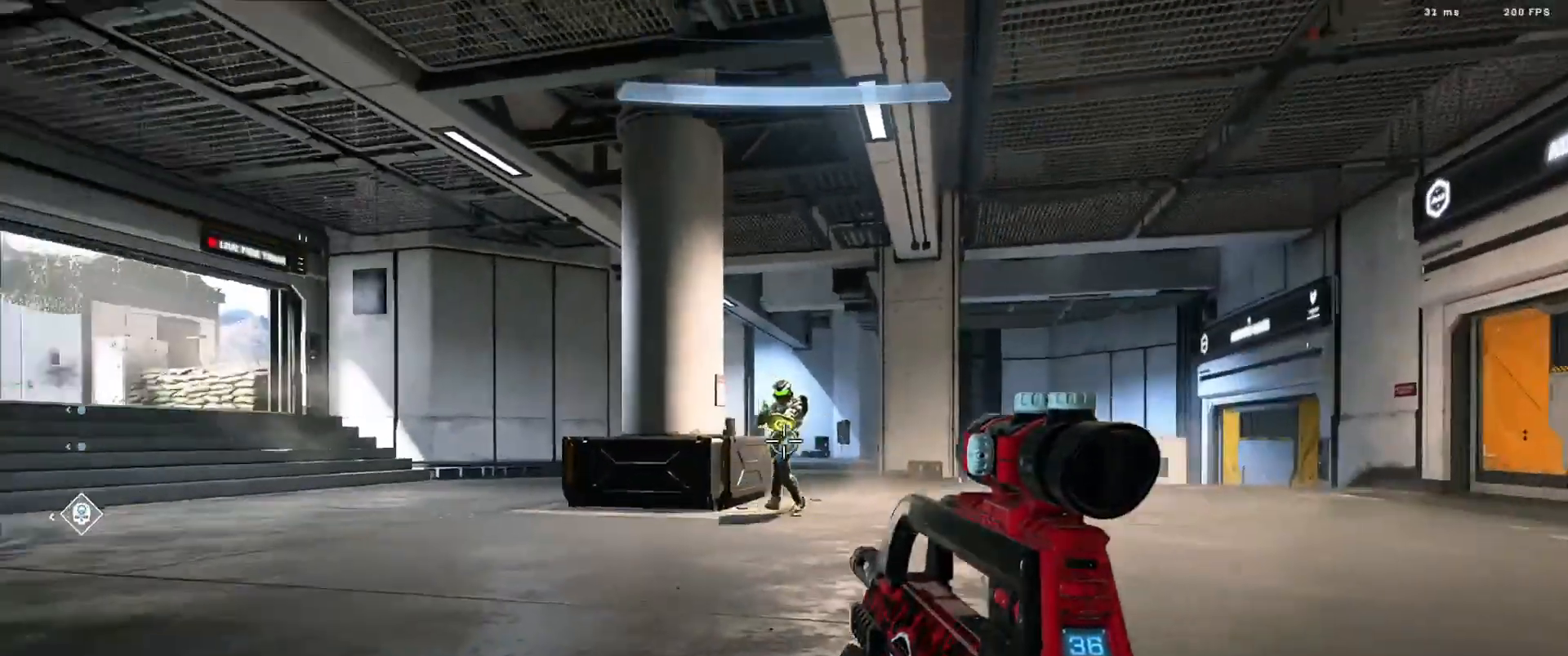
{"buttons": ["R2"], "left_stick": "down-left", "right_stick": "down-left", "events": [[33, "R2", "down"], [50, "right_stick", "up-right"], [183, "R2", "up"], [183, "right_stick", "down-left"], [350, "left_stick", "left"], [367, "R2", "down"], [417, "left_stick", "down-left"]]}
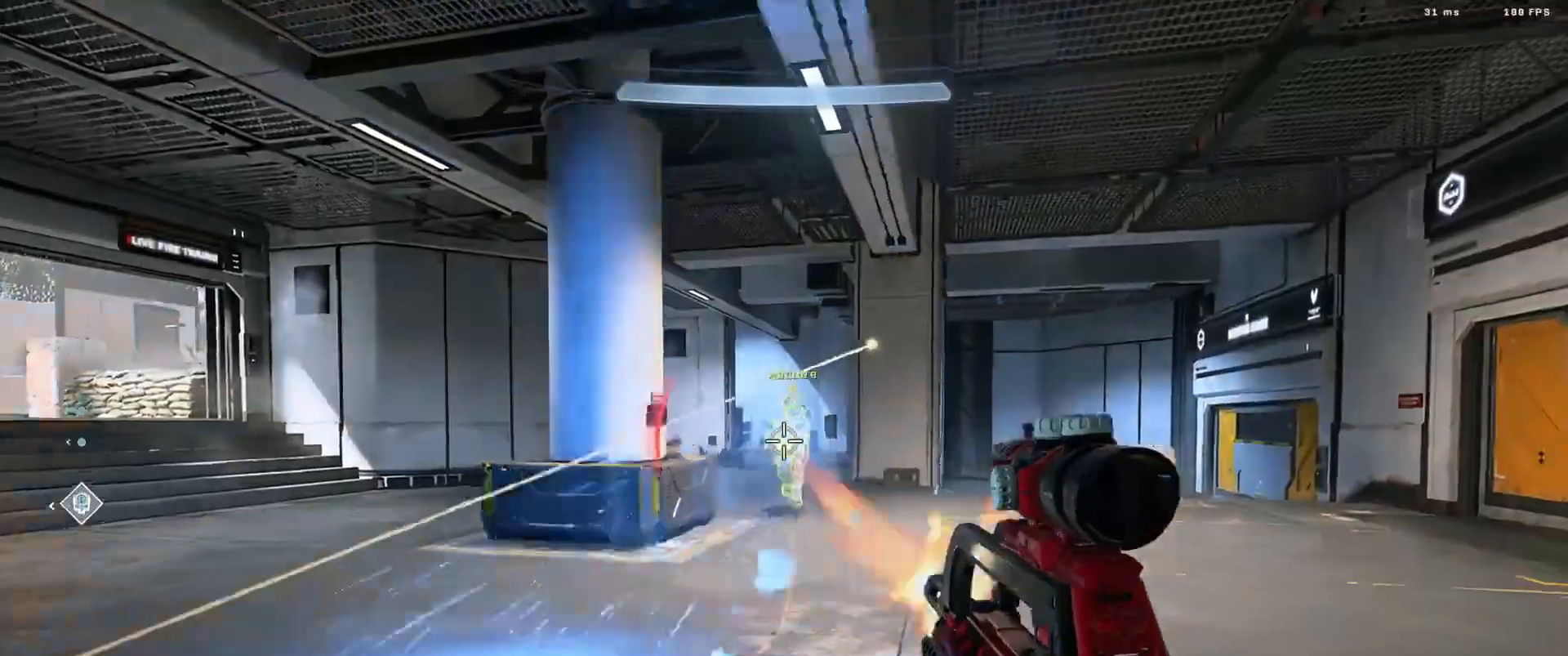
{"buttons": ["A"], "left_stick": "center", "right_stick": "left", "events": [[17, "right_stick", "up-right"], [100, "R2", "up"], [100, "right_stick", "left"], [234, "left_stick", "left"], [317, "A", "down"], [401, "A", "up"], [451, "left_stick", "center"], [467, "A", "down"]]}